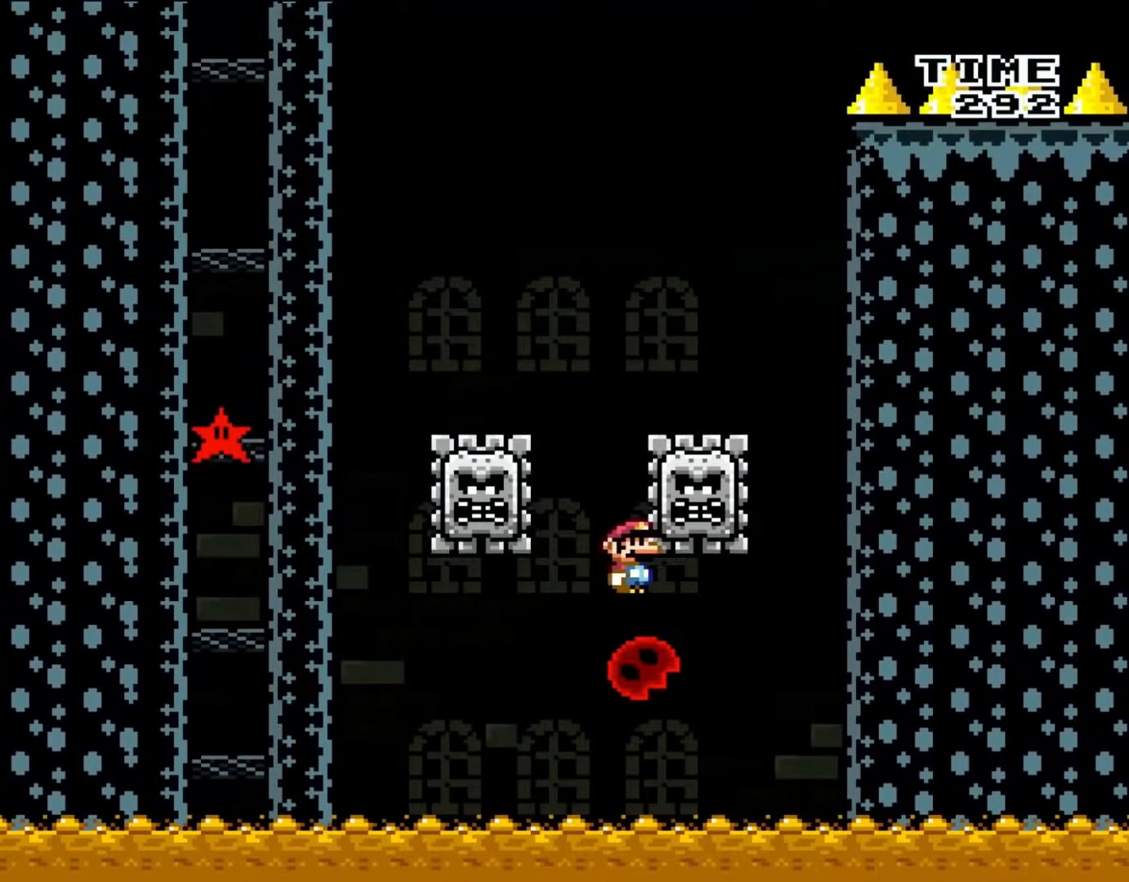
Gameplay with a controller (Nintendo layout); each line is a JSON object with the inputs held at the frame after it. "events" lists button and stick changes between this image and that frame as [ms after this image, input, new state], when the widget could be followed in between. Not read: L3 R3.
{"buttons": ["DPAD_LEFT"], "events": [[100, "A", "down"], [133, "DPAD_RIGHT", "down"], [283, "DPAD_RIGHT", "up"], [300, "DPAD_LEFT", "down"], [333, "A", "up"], [400, "X", "up"]]}
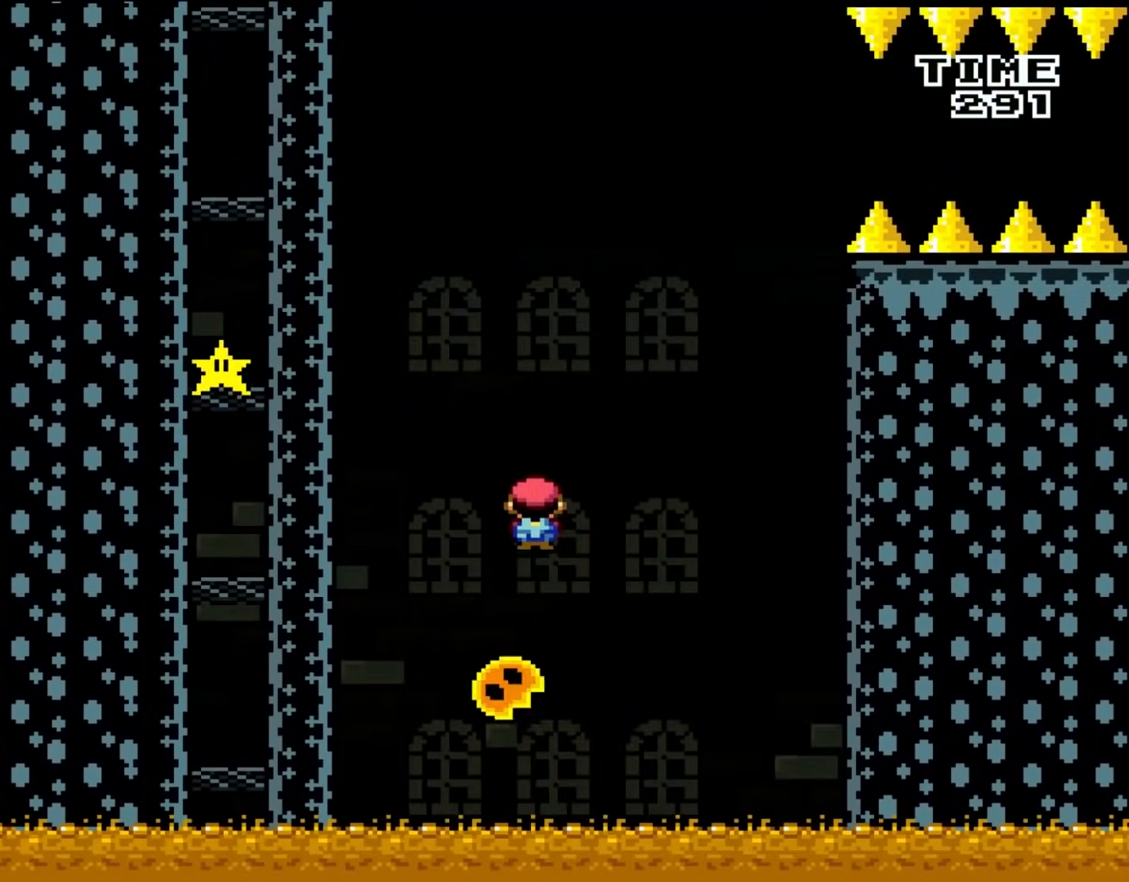
{"buttons": ["A", "X", "DPAD_RIGHT"], "events": [[33, "DPAD_LEFT", "up"], [67, "X", "down"], [133, "A", "down"], [400, "DPAD_RIGHT", "down"]]}
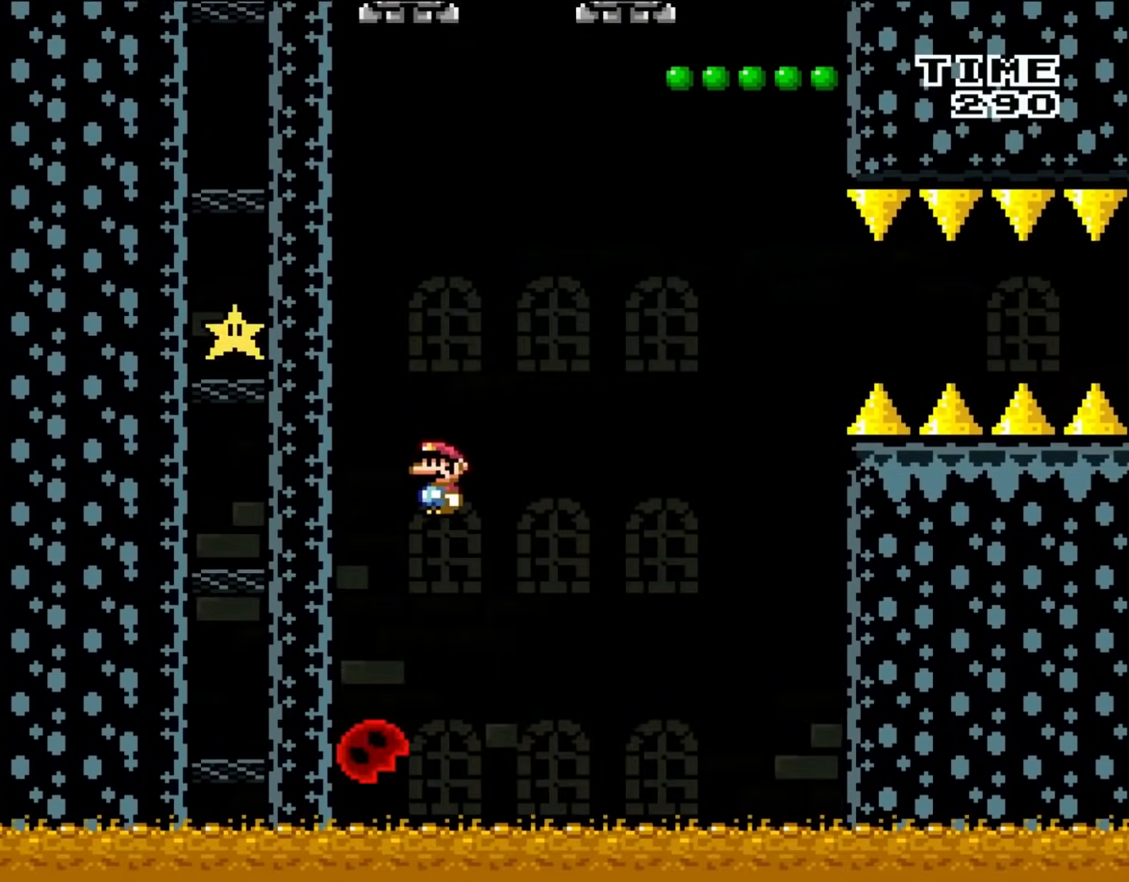
{"buttons": ["A", "X", "DPAD_RIGHT"], "events": [[100, "DPAD_RIGHT", "up"], [133, "A", "up"], [200, "DPAD_LEFT", "down"], [300, "A", "down"], [367, "DPAD_LEFT", "up"], [433, "DPAD_RIGHT", "down"]]}
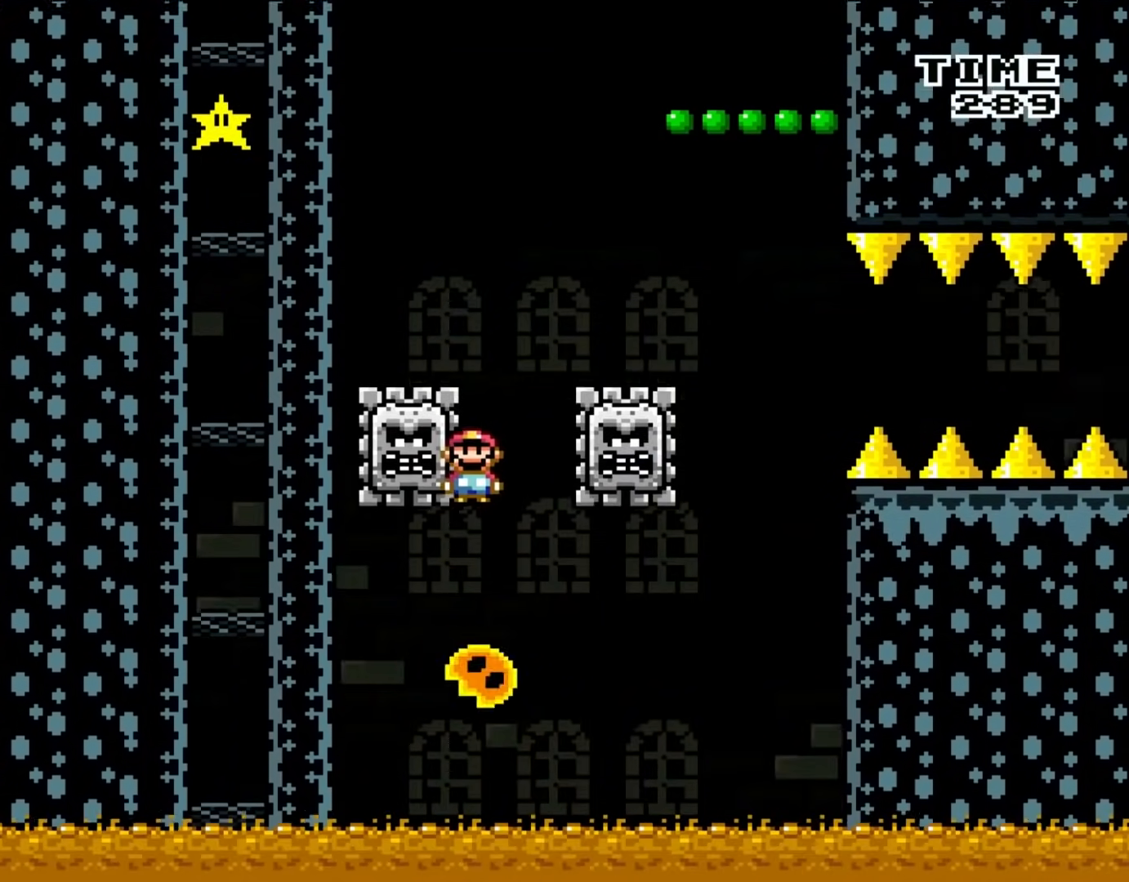
{"buttons": ["A", "X", "DPAD_UP", "DPAD_LEFT"], "events": [[100, "DPAD_UP", "down"], [133, "DPAD_UP", "up"], [300, "DPAD_UP", "down"], [333, "DPAD_RIGHT", "up"], [367, "DPAD_LEFT", "down"], [367, "DPAD_UP", "up"], [467, "DPAD_UP", "down"]]}
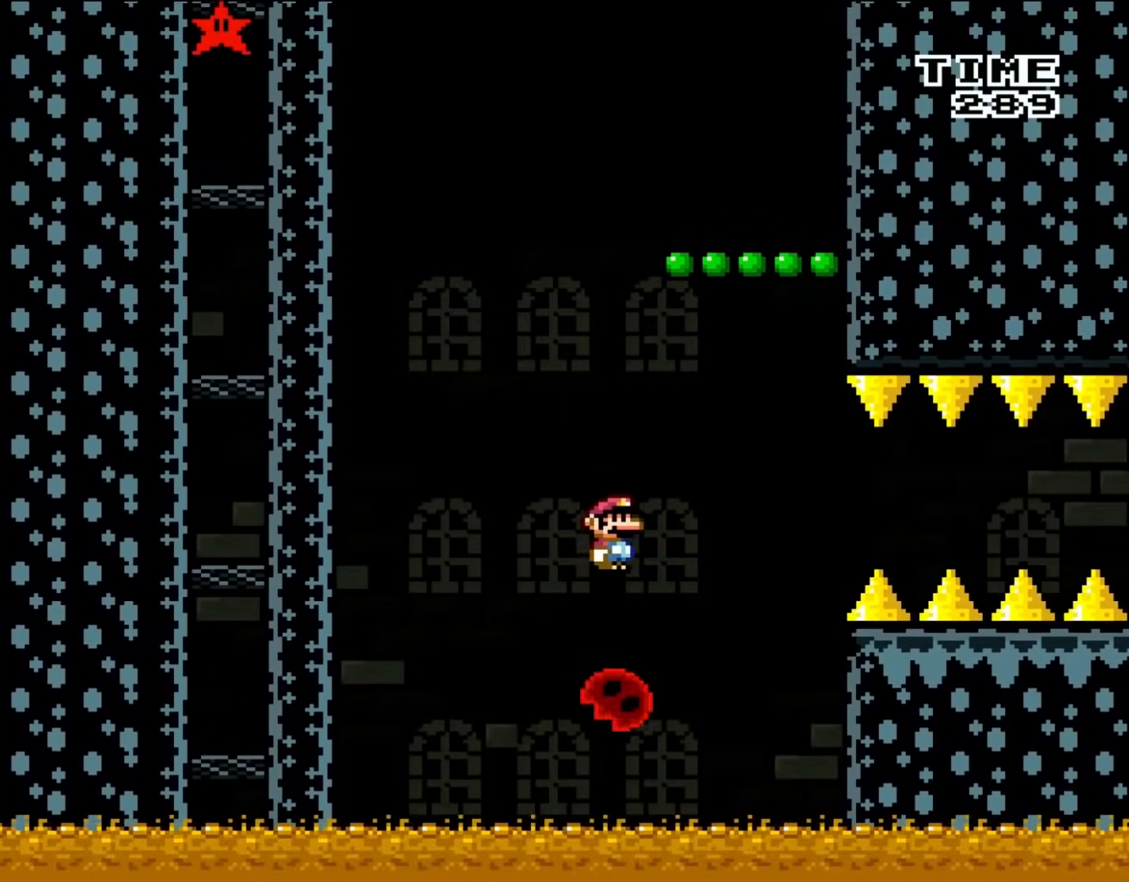
{"buttons": ["X", "DPAD_RIGHT"], "events": [[17, "DPAD_LEFT", "up"], [17, "DPAD_UP", "up"], [33, "A", "up"], [33, "DPAD_RIGHT", "down"], [100, "A", "down"], [267, "DPAD_RIGHT", "up"], [300, "A", "up"], [367, "DPAD_LEFT", "down"], [400, "DPAD_LEFT", "up"], [400, "DPAD_UP", "down"], [433, "DPAD_UP", "up"], [467, "DPAD_RIGHT", "down"]]}
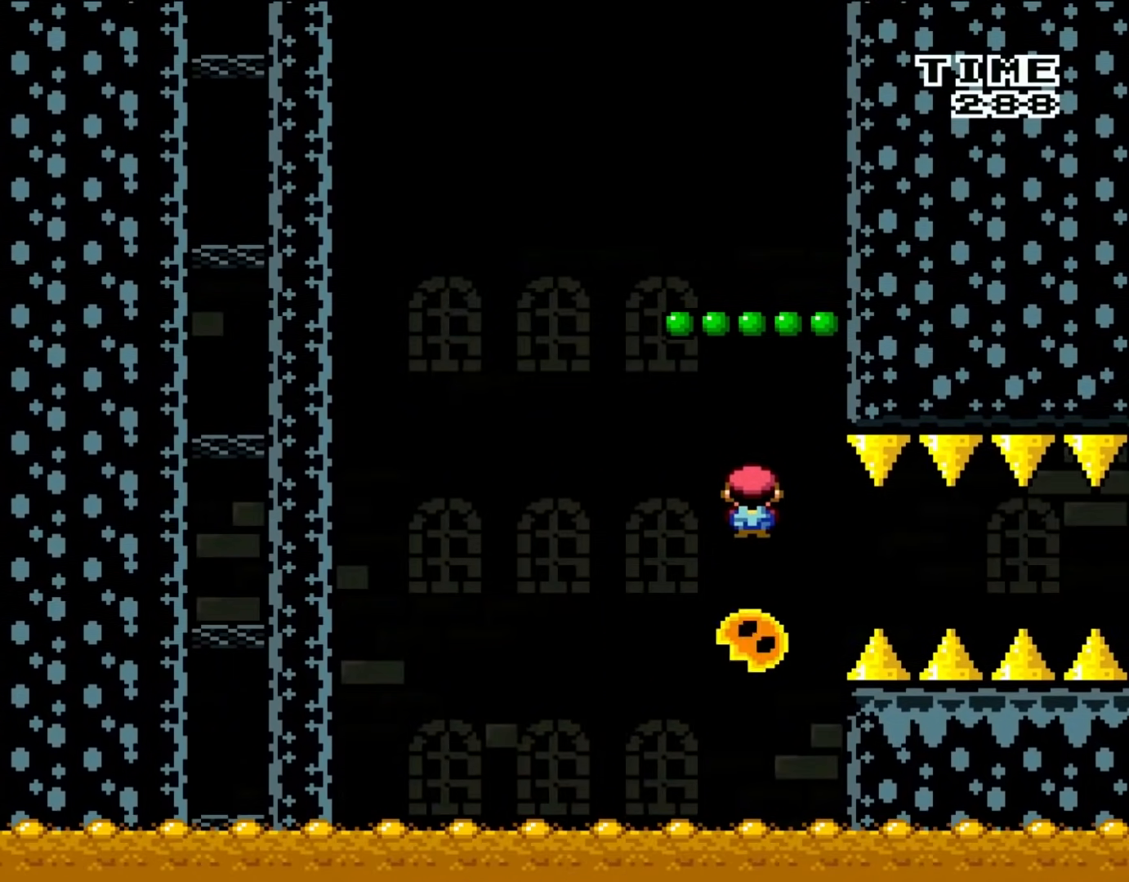
{"buttons": ["A", "X"], "events": [[133, "DPAD_RIGHT", "up"], [167, "A", "down"], [167, "DPAD_LEFT", "down"], [400, "DPAD_LEFT", "up"]]}
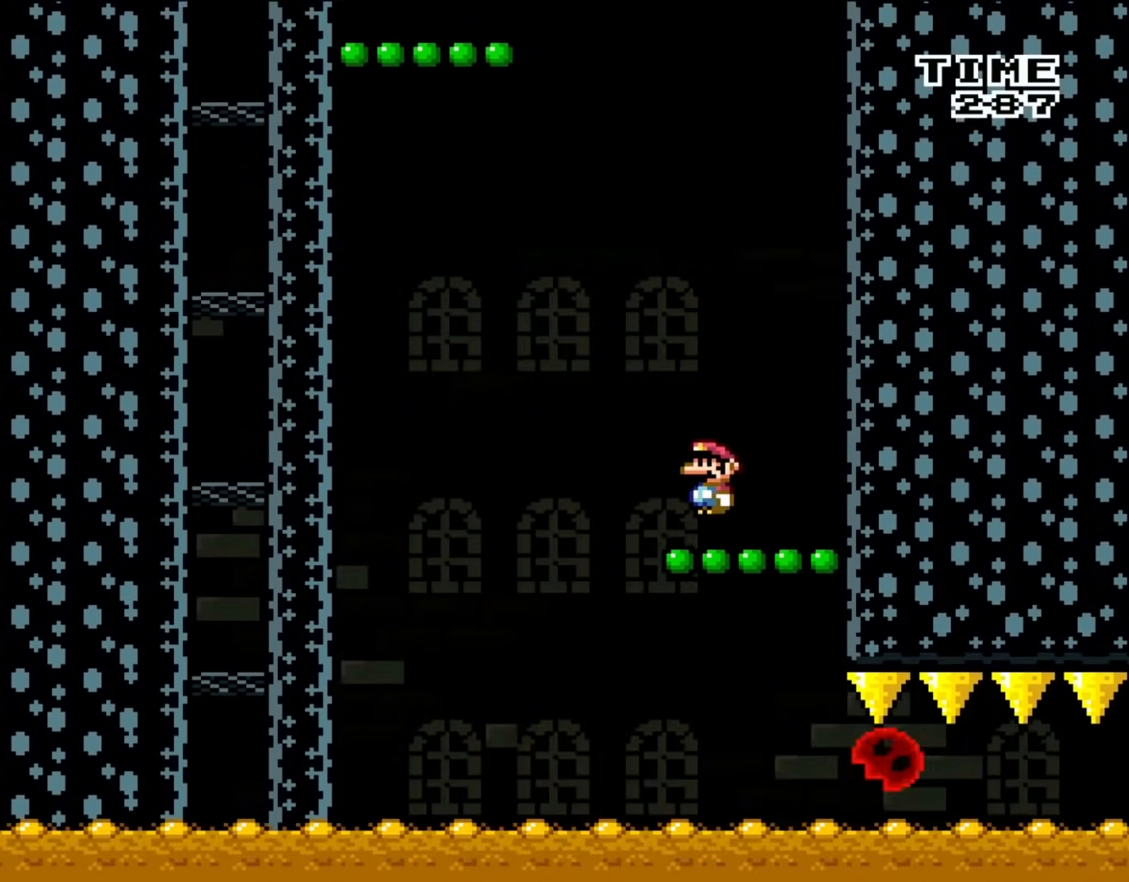
{"buttons": ["B", "Y", "DPAD_RIGHT"], "events": [[200, "A", "up"], [267, "X", "up"], [300, "Y", "down"], [333, "B", "down"], [467, "DPAD_RIGHT", "down"]]}
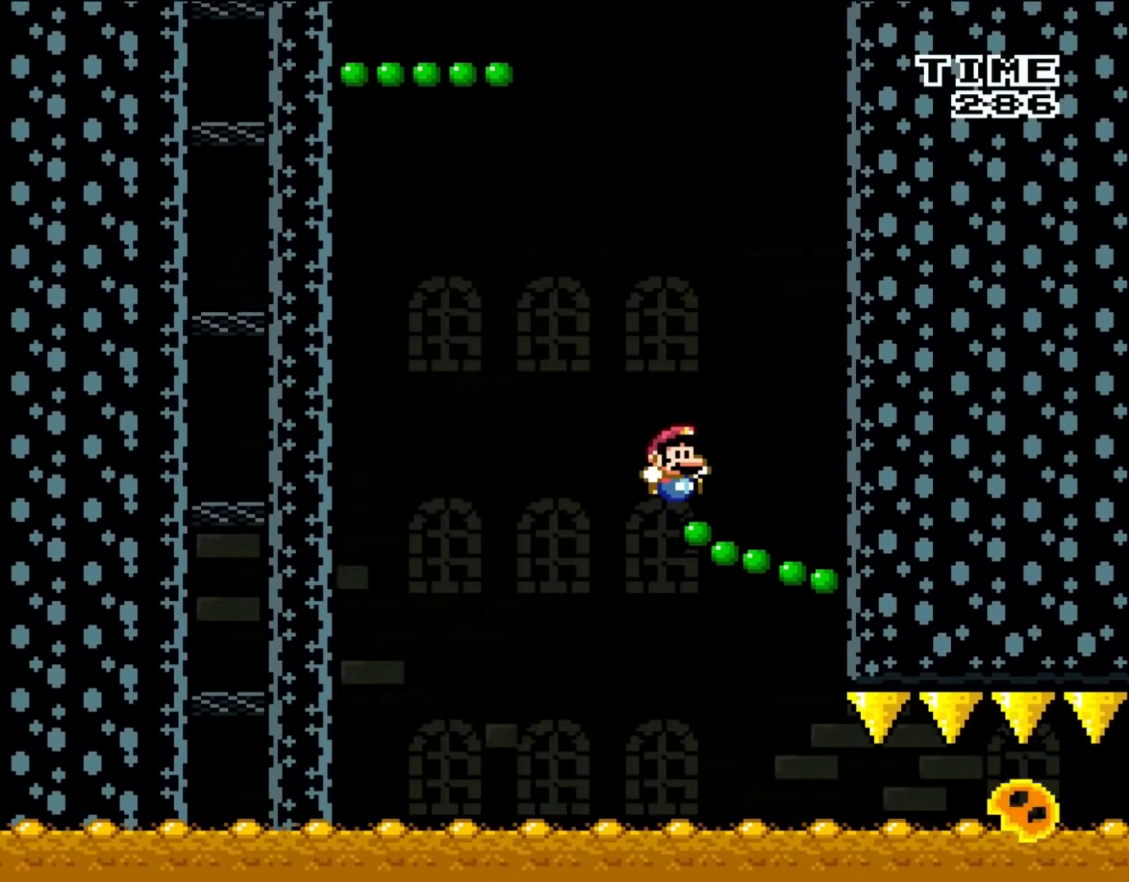
{"buttons": ["B", "Y", "DPAD_LEFT"], "events": [[67, "DPAD_RIGHT", "up"], [133, "DPAD_LEFT", "down"], [233, "DPAD_LEFT", "up"], [333, "DPAD_LEFT", "down"]]}
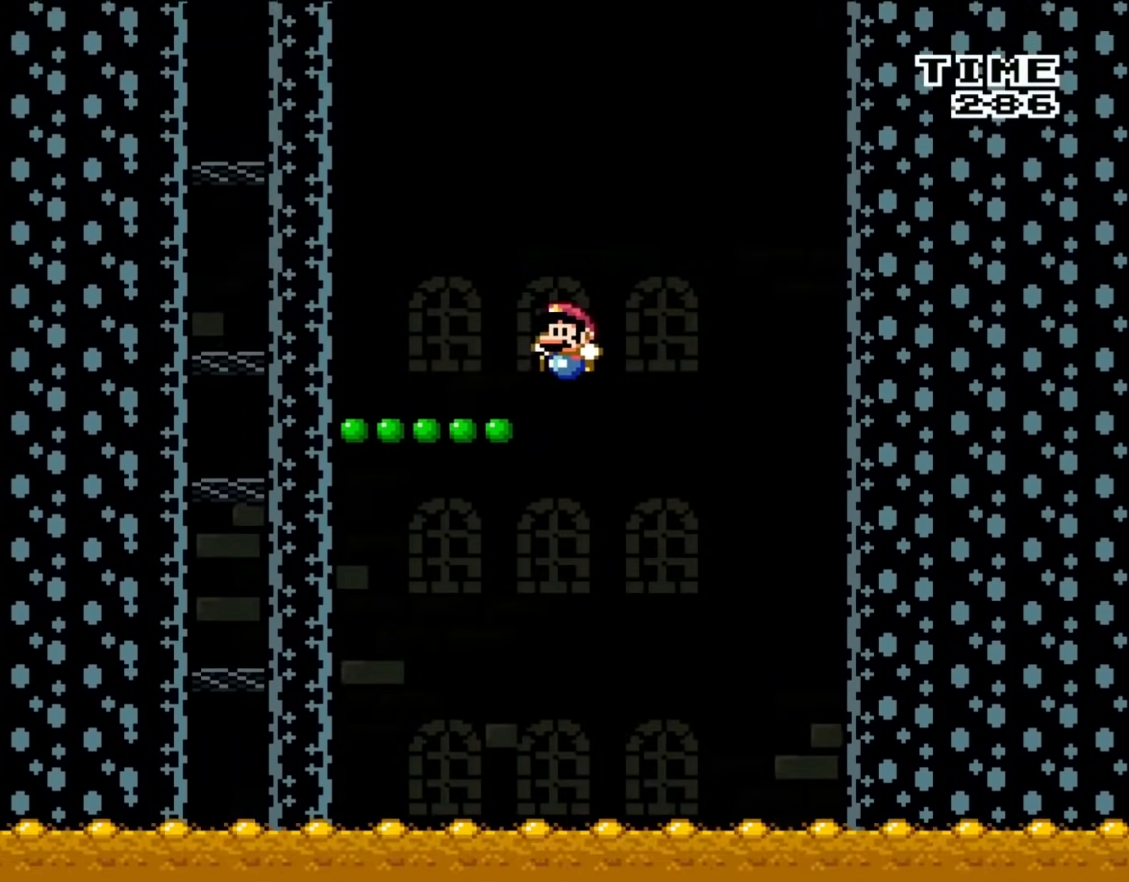
{"buttons": ["B", "Y"], "events": [[167, "B", "up"], [200, "DPAD_LEFT", "up"], [267, "DPAD_RIGHT", "down"], [267, "DPAD_UP", "down"], [333, "DPAD_UP", "up"], [367, "DPAD_RIGHT", "up"], [400, "B", "down"]]}
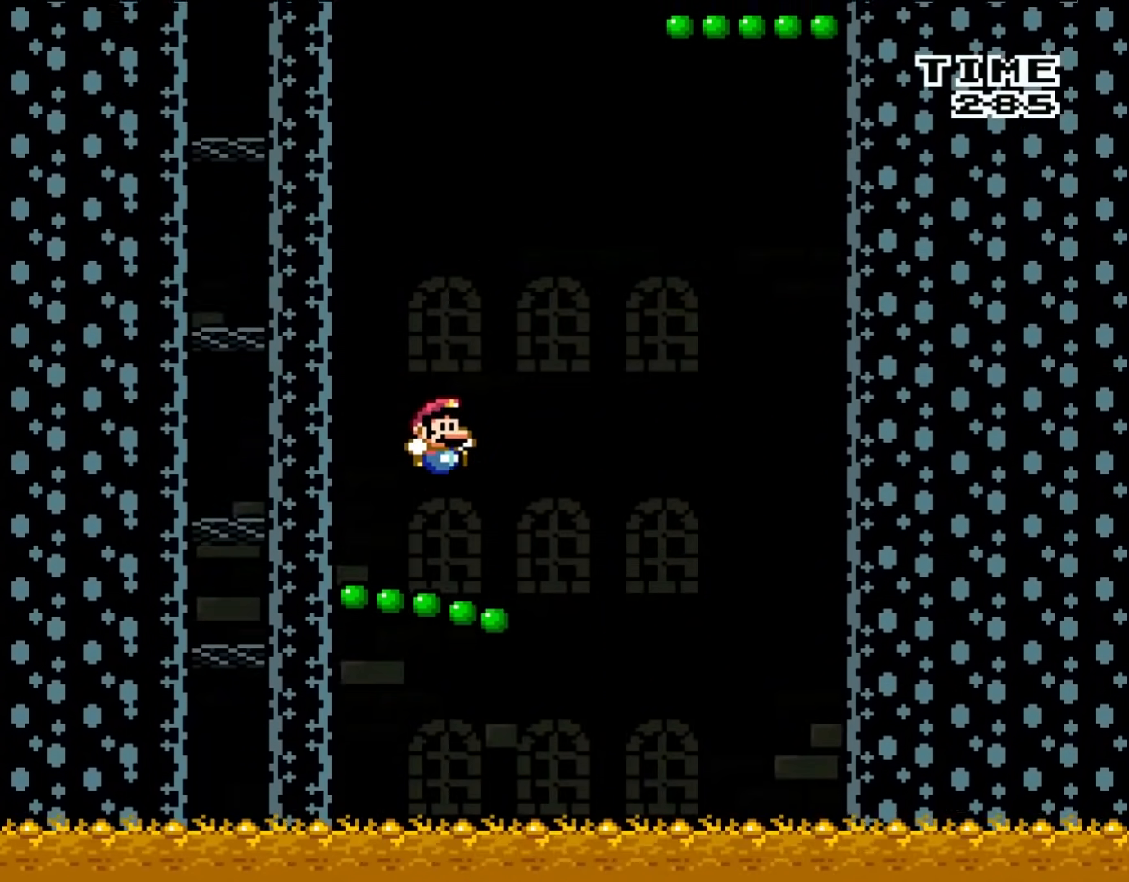
{"buttons": ["B", "Y"], "events": [[133, "DPAD_RIGHT", "down"], [400, "DPAD_RIGHT", "up"], [400, "DPAD_UP", "down"], [433, "DPAD_UP", "up"]]}
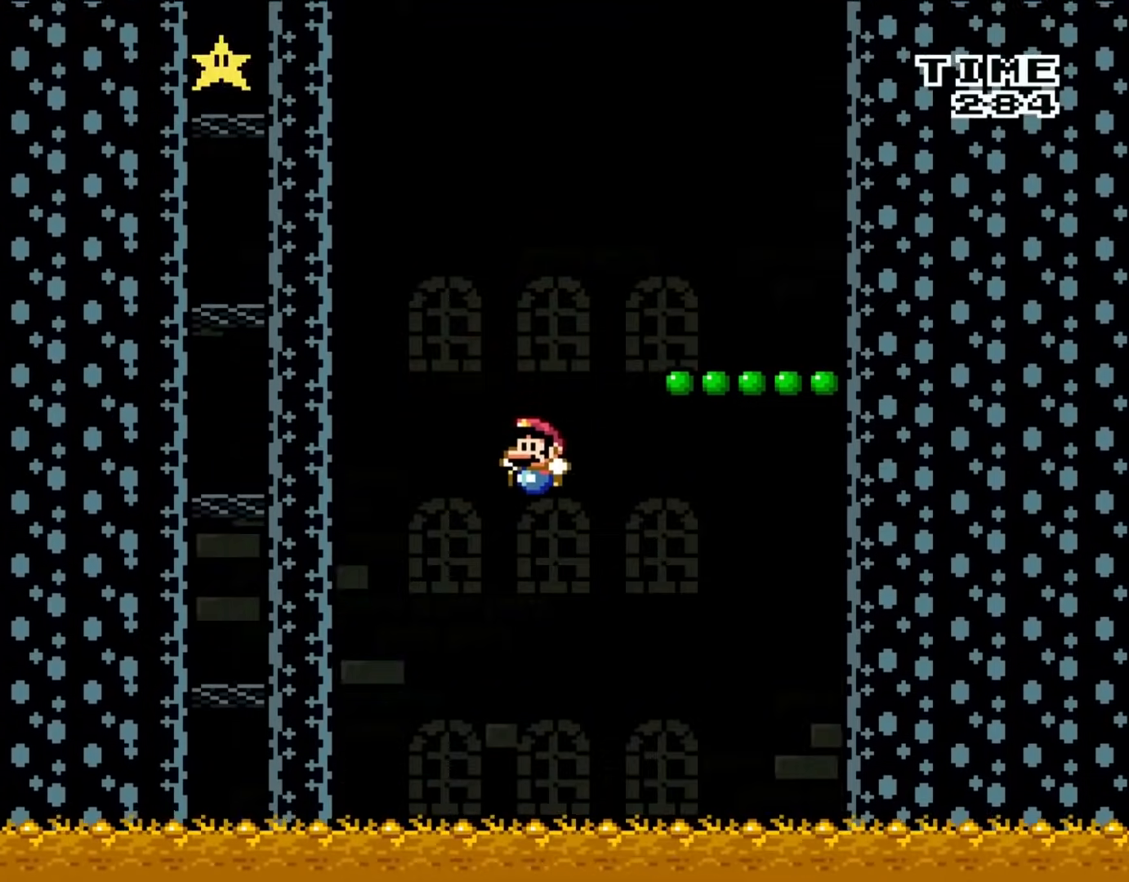
{"buttons": ["Y"], "events": [[17, "DPAD_LEFT", "down"], [67, "B", "up"], [200, "DPAD_LEFT", "up"], [300, "DPAD_RIGHT", "down"], [433, "DPAD_RIGHT", "up"]]}
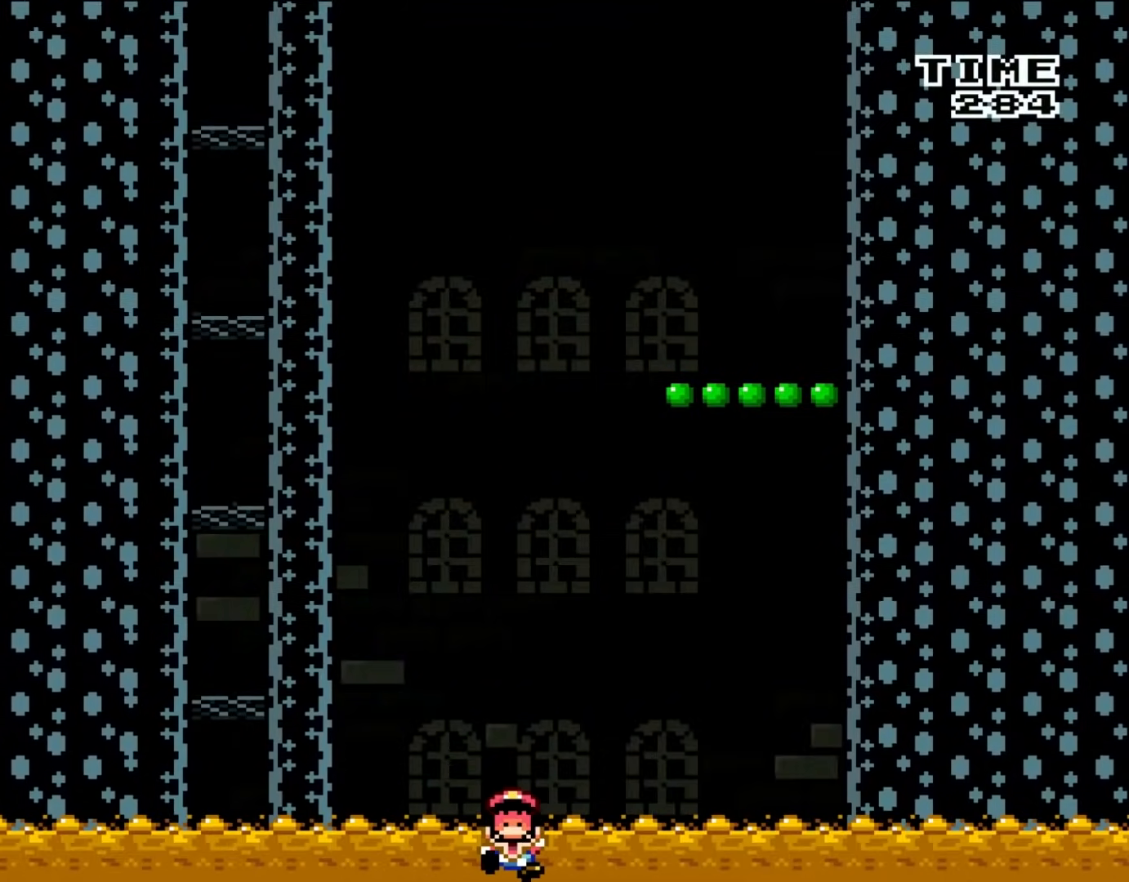
{"buttons": ["B"], "events": [[17, "DPAD_LEFT", "down"], [100, "DPAD_LEFT", "up"], [250, "Y", "up"], [367, "B", "down"]]}
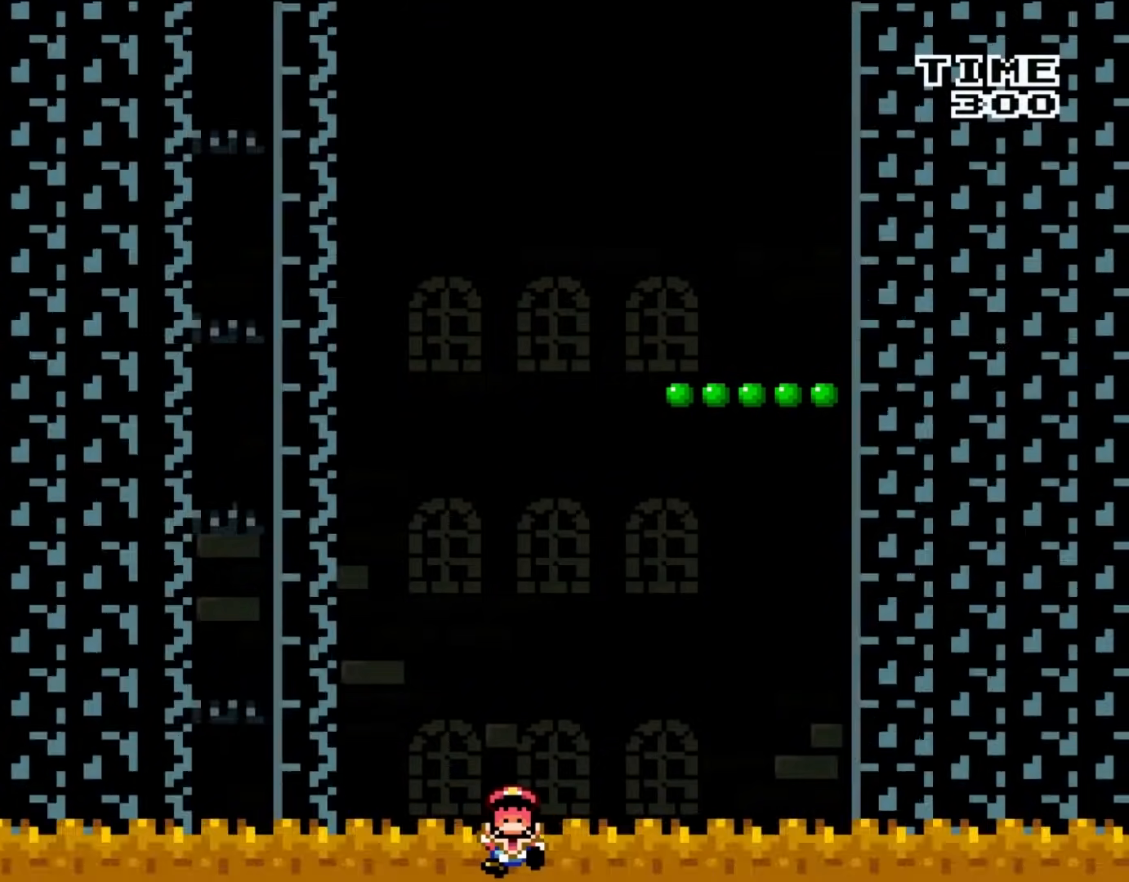
{"buttons": ["B", "Y"], "events": [[167, "B", "up"], [233, "B", "down"], [400, "B", "up"], [483, "B", "down"], [483, "Y", "down"]]}
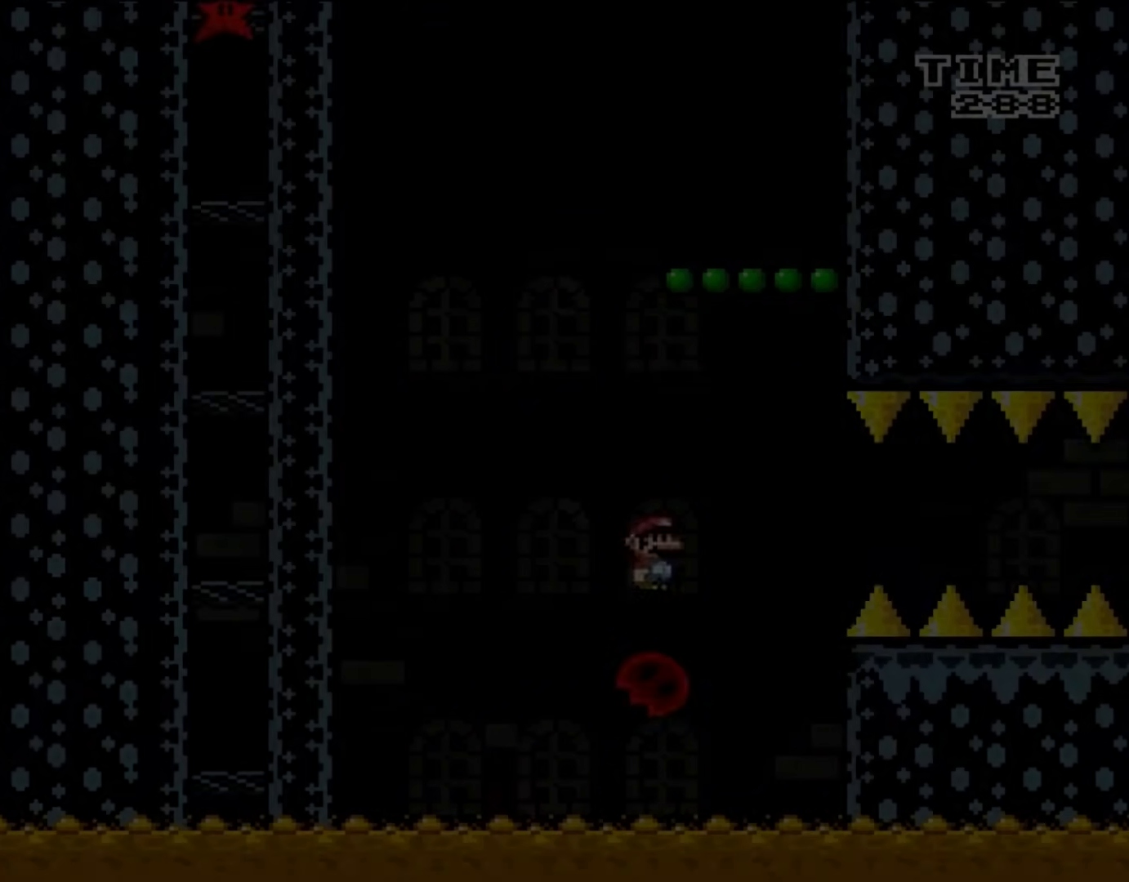
{"buttons": ["X", "DPAD_RIGHT"], "events": [[50, "DPAD_LEFT", "down"], [67, "A", "down"], [67, "B", "up"], [67, "X", "down"], [133, "Y", "up"], [150, "DPAD_LEFT", "up"], [217, "DPAD_RIGHT", "down"], [250, "A", "up"]]}
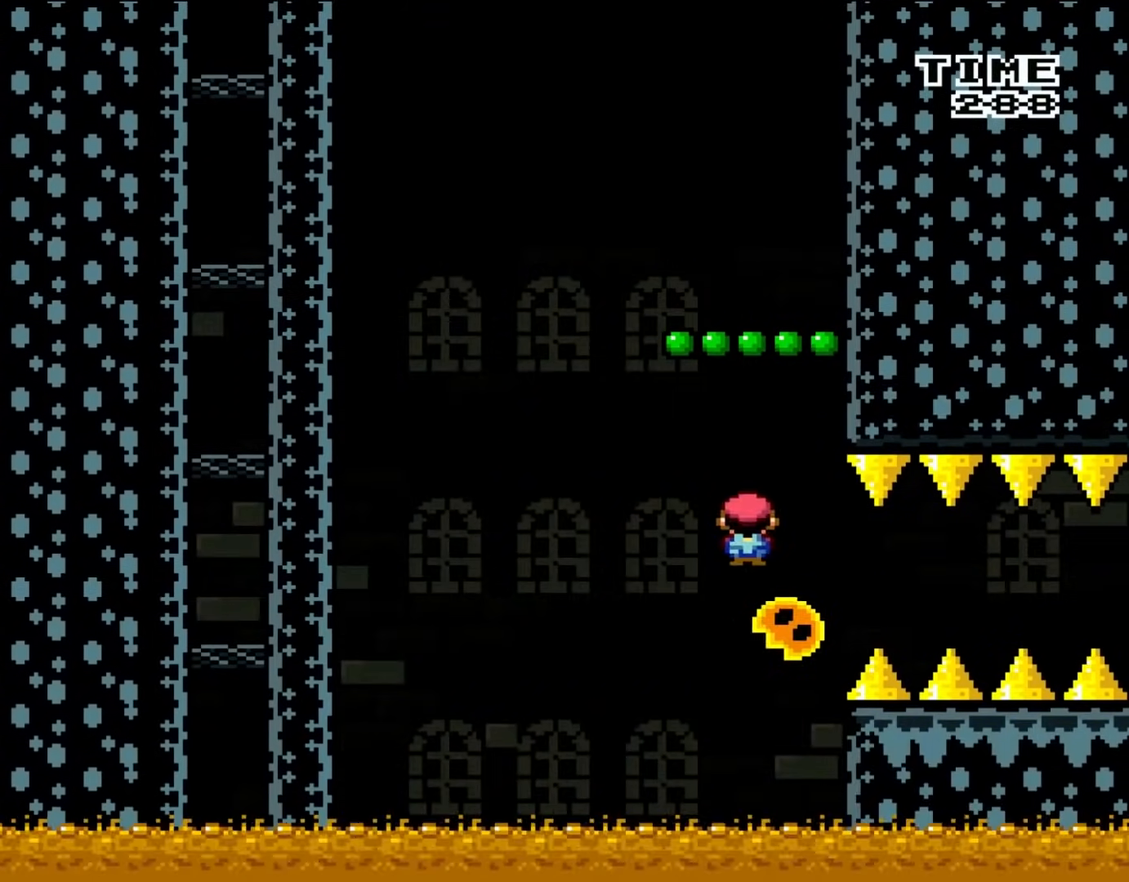
{"buttons": ["A", "X"], "events": [[17, "DPAD_RIGHT", "up"], [133, "DPAD_LEFT", "down"], [150, "A", "down"], [367, "DPAD_LEFT", "up"]]}
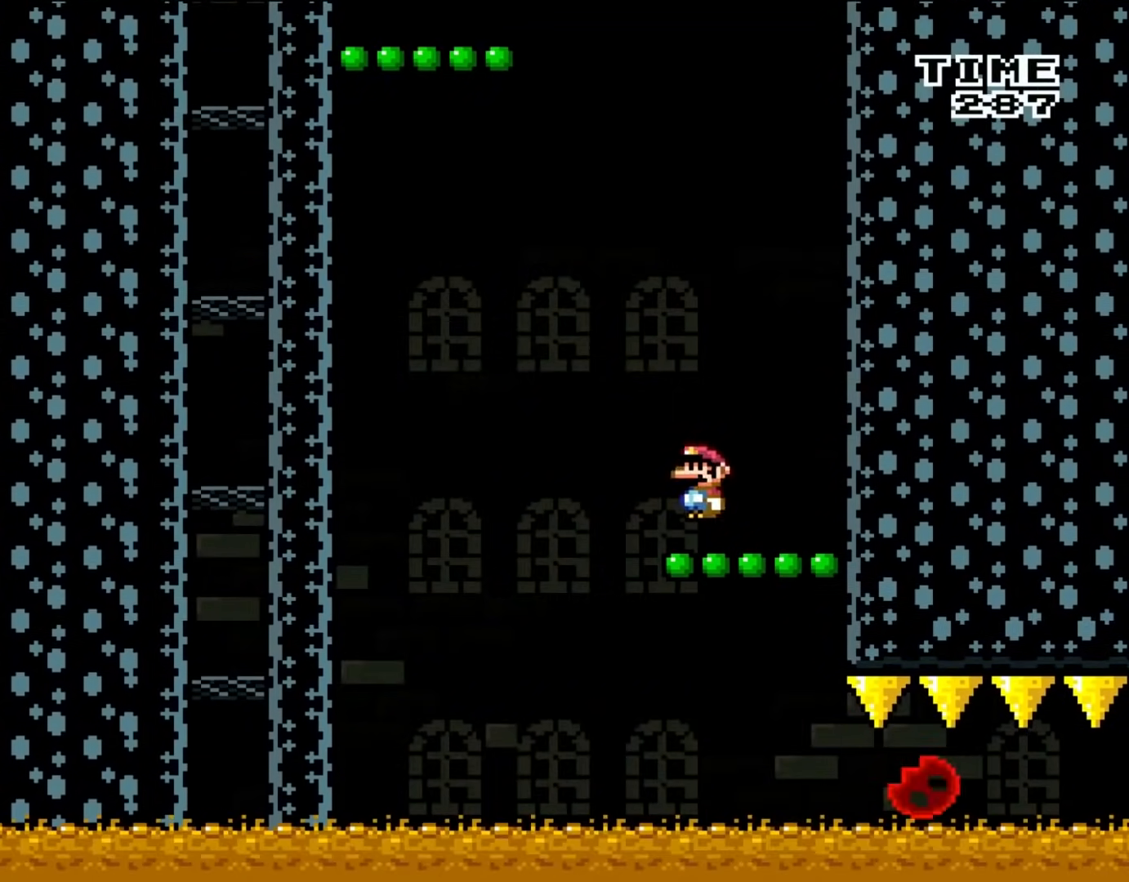
{"buttons": ["B", "Y", "DPAD_LEFT"], "events": [[17, "A", "up"], [150, "DPAD_UP", "down"], [183, "DPAD_UP", "up"], [183, "X", "up"], [250, "Y", "down"], [300, "B", "down"], [483, "DPAD_LEFT", "down"]]}
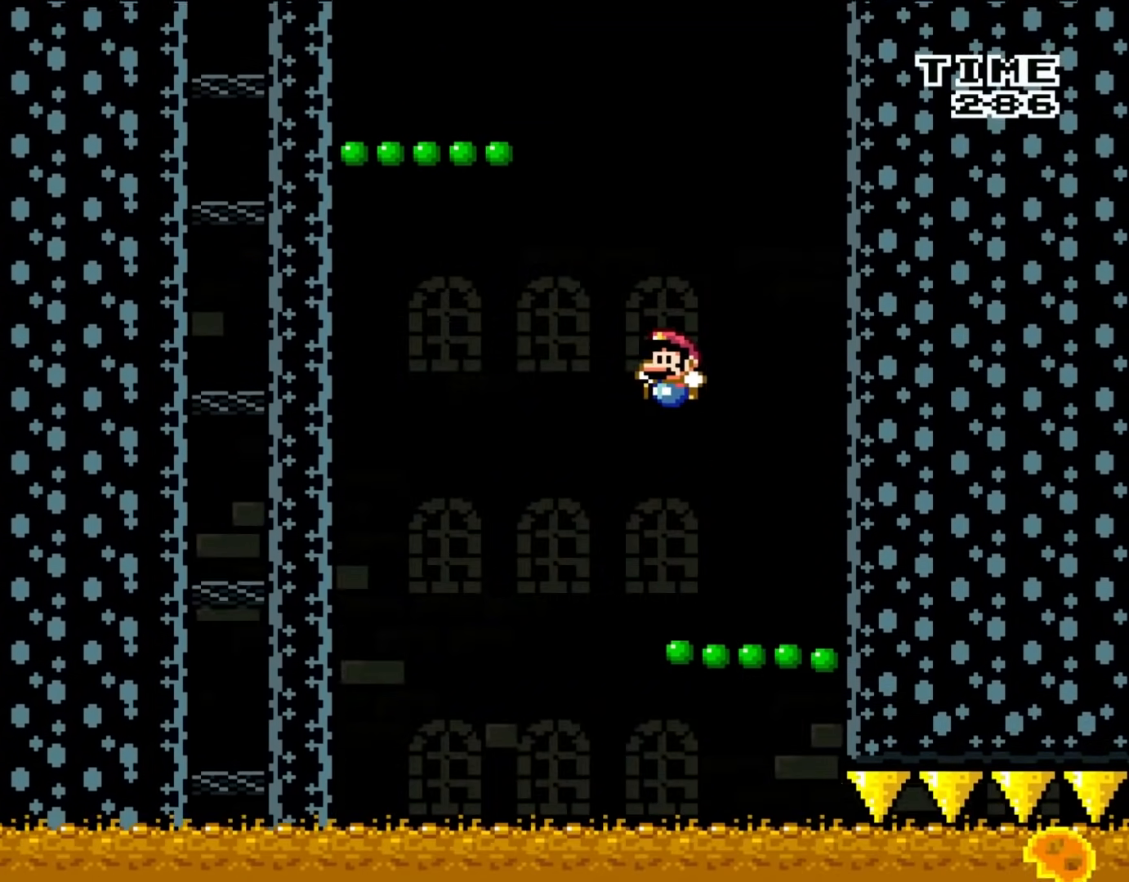
{"buttons": ["B", "Y"], "events": [[417, "DPAD_LEFT", "up"]]}
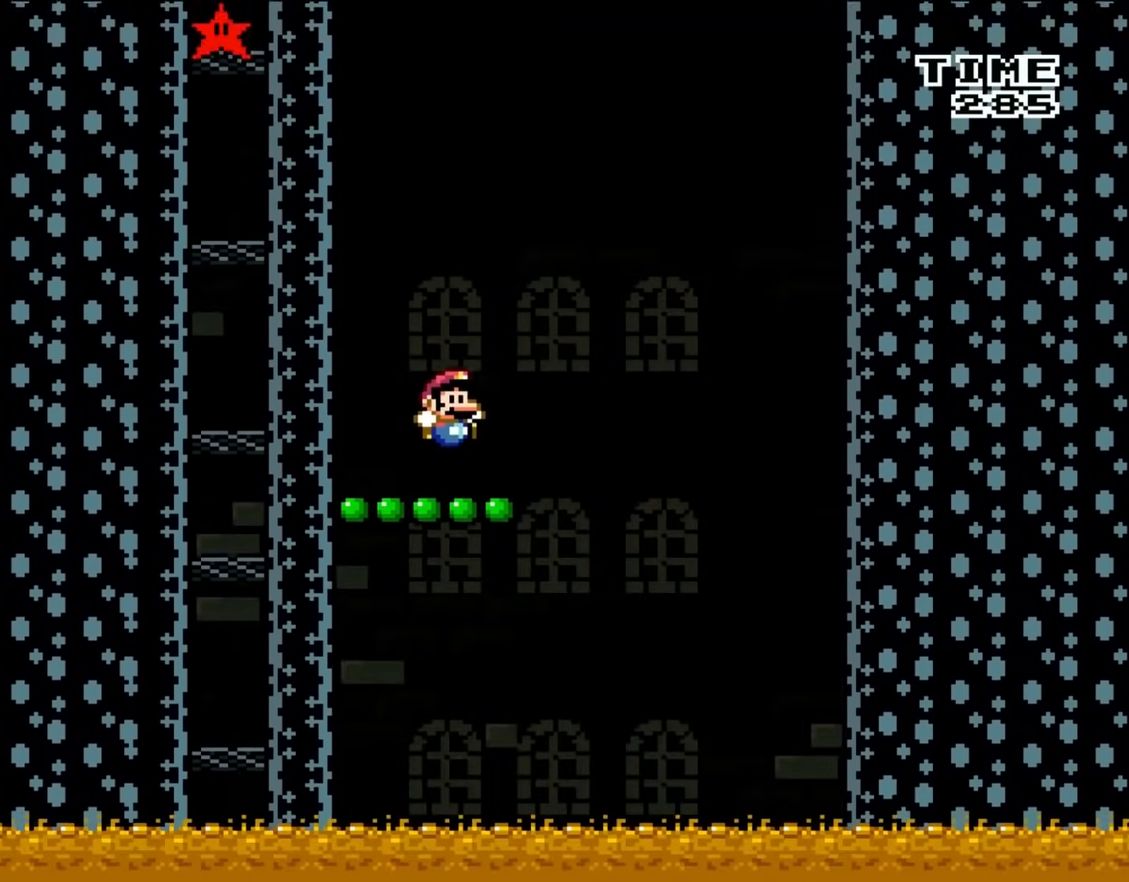
{"buttons": ["Y"], "events": [[17, "DPAD_RIGHT", "down"], [17, "DPAD_UP", "down"], [50, "B", "up"], [83, "DPAD_UP", "up"], [133, "DPAD_RIGHT", "up"], [250, "DPAD_RIGHT", "down"], [450, "DPAD_RIGHT", "up"]]}
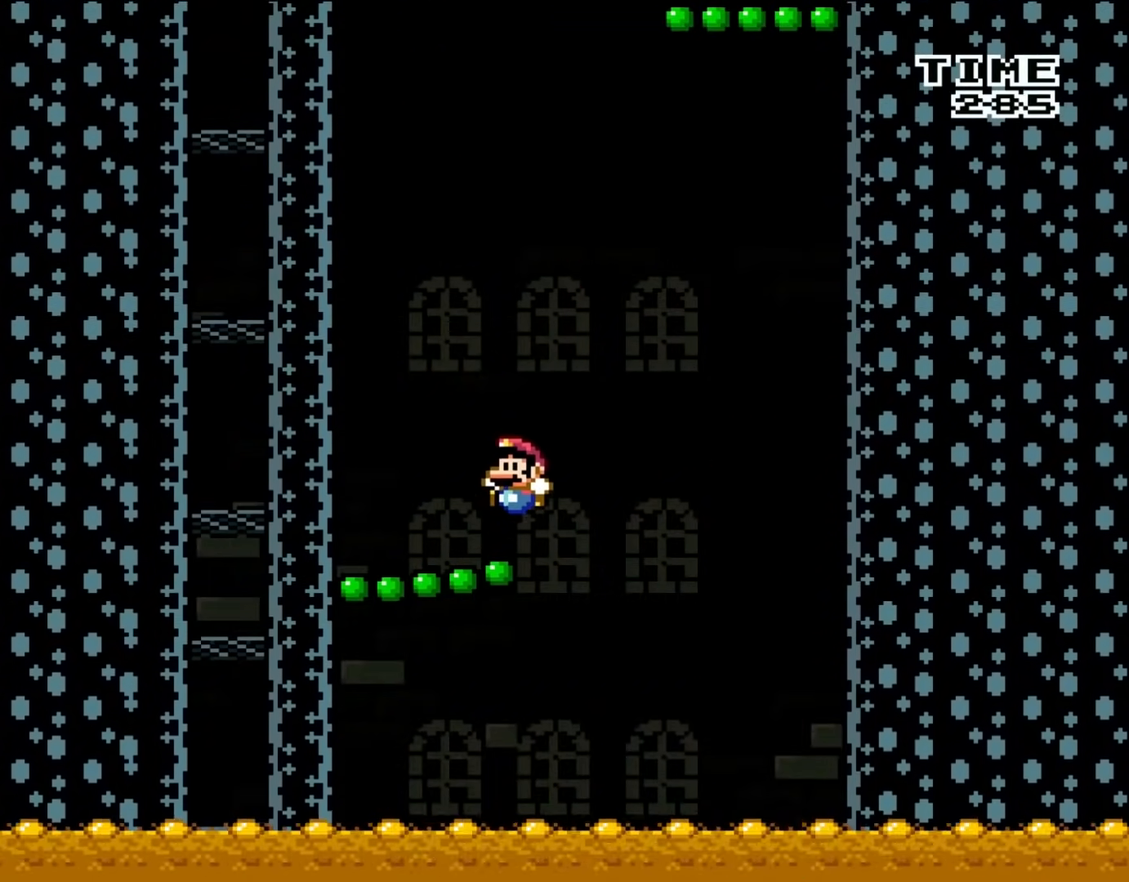
{"buttons": ["B", "Y"], "events": [[100, "DPAD_LEFT", "down"], [217, "DPAD_LEFT", "up"], [350, "B", "down"]]}
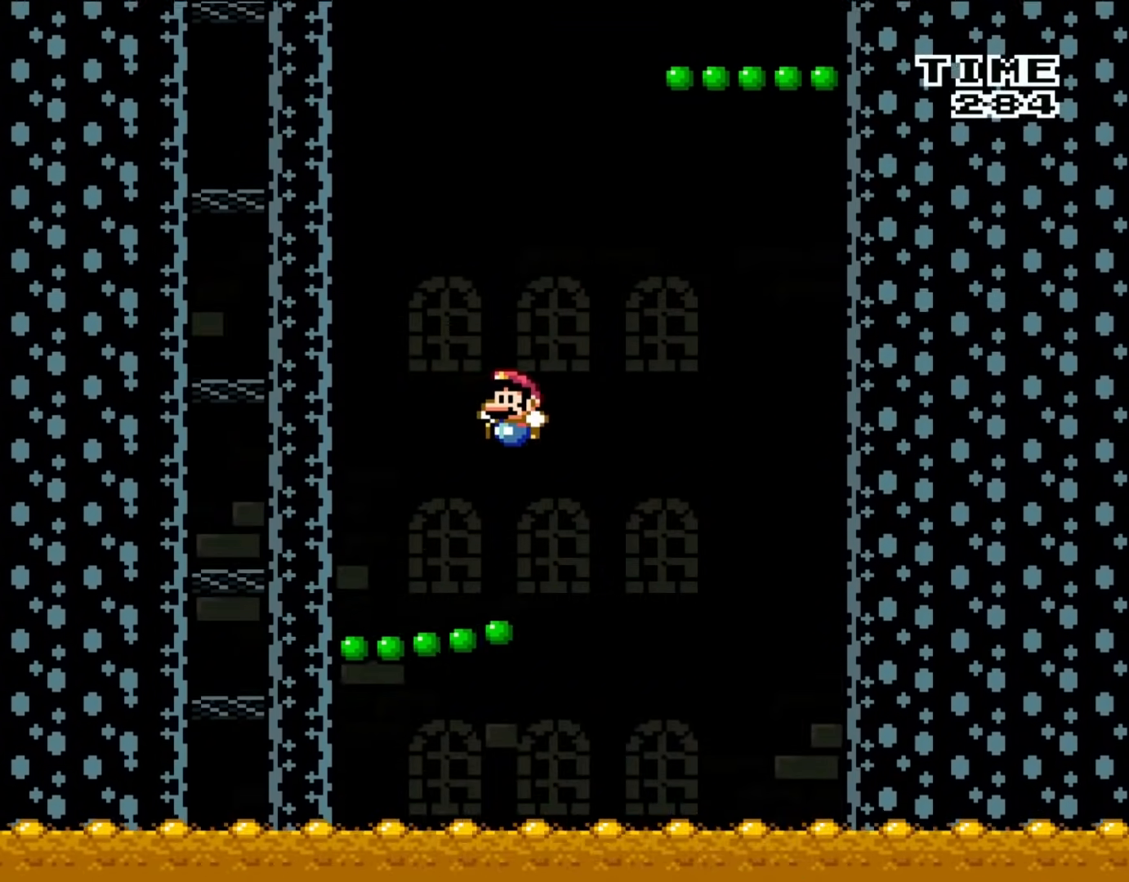
{"buttons": ["B", "Y", "DPAD_RIGHT"], "events": [[117, "DPAD_RIGHT", "down"]]}
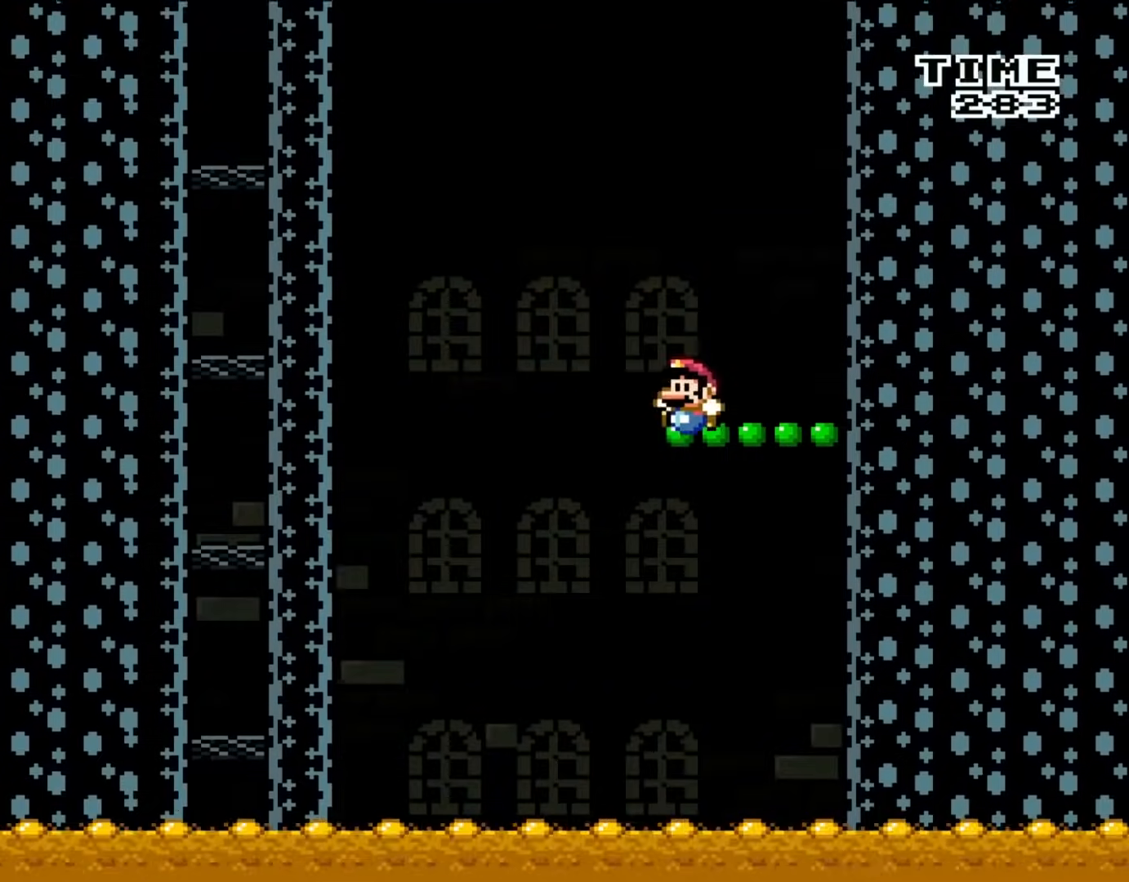
{"buttons": ["B", "Y", "DPAD_LEFT"], "events": [[83, "DPAD_LEFT", "down"], [83, "DPAD_RIGHT", "up"], [83, "DPAD_UP", "down"], [117, "B", "up"], [117, "DPAD_UP", "up"], [183, "DPAD_LEFT", "up"], [217, "B", "down"], [483, "DPAD_LEFT", "down"]]}
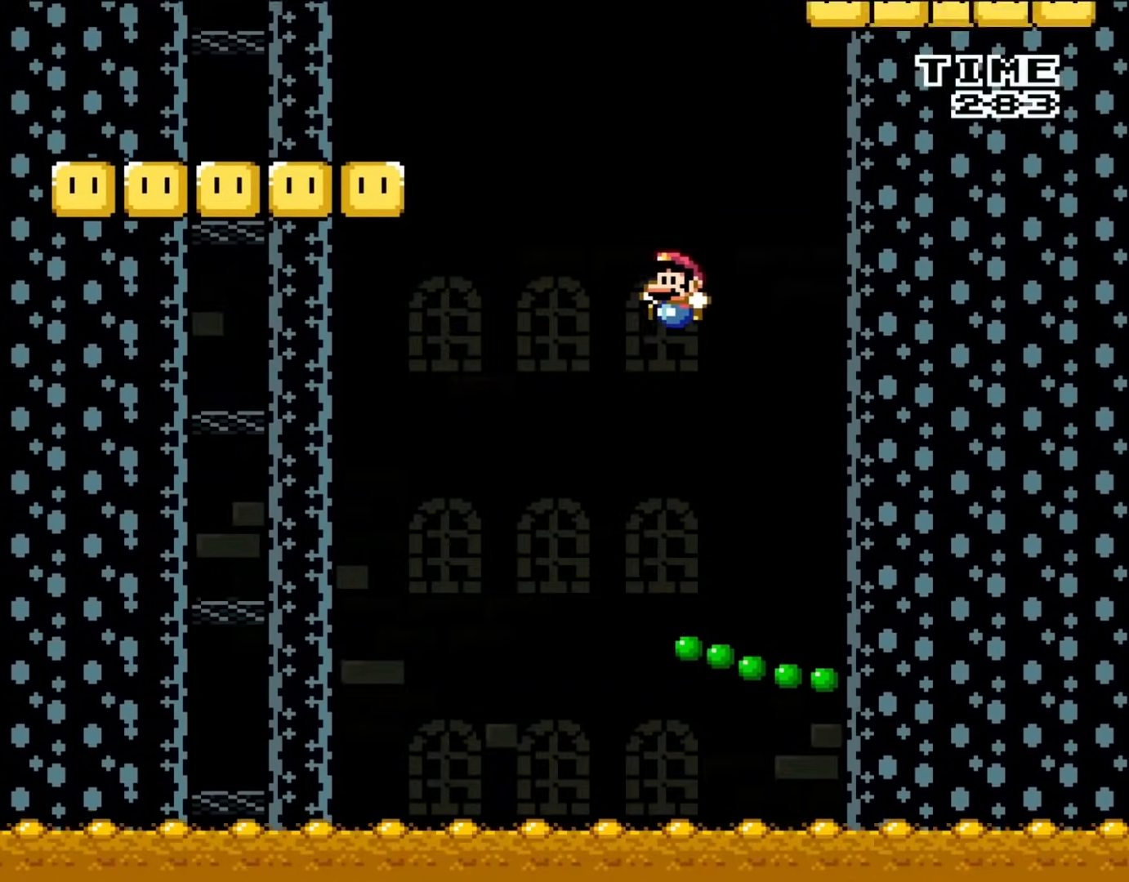
{"buttons": ["B", "Y", "DPAD_LEFT"], "events": []}
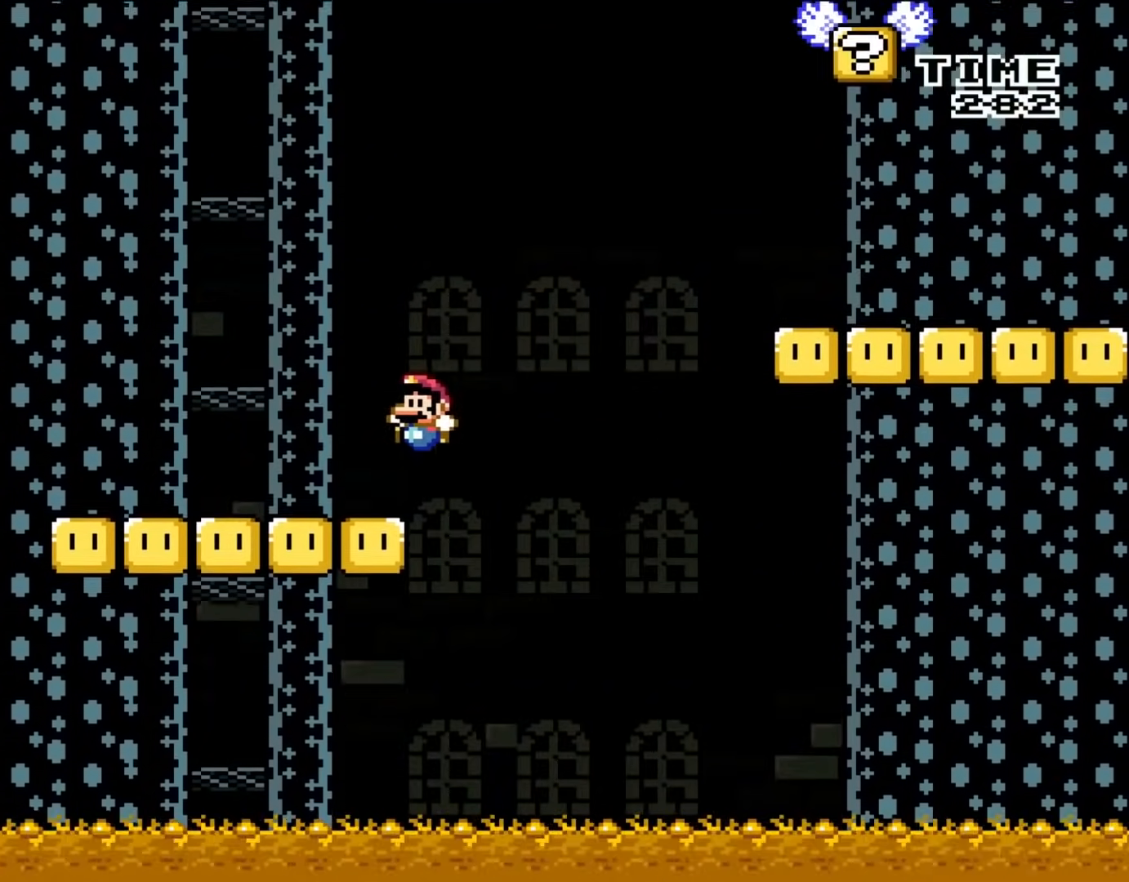
{"buttons": ["B", "Y", "DPAD_RIGHT"], "events": [[117, "B", "up"], [117, "DPAD_UP", "down"], [150, "DPAD_LEFT", "up"], [150, "DPAD_RIGHT", "down"], [150, "DPAD_UP", "up"], [417, "B", "down"]]}
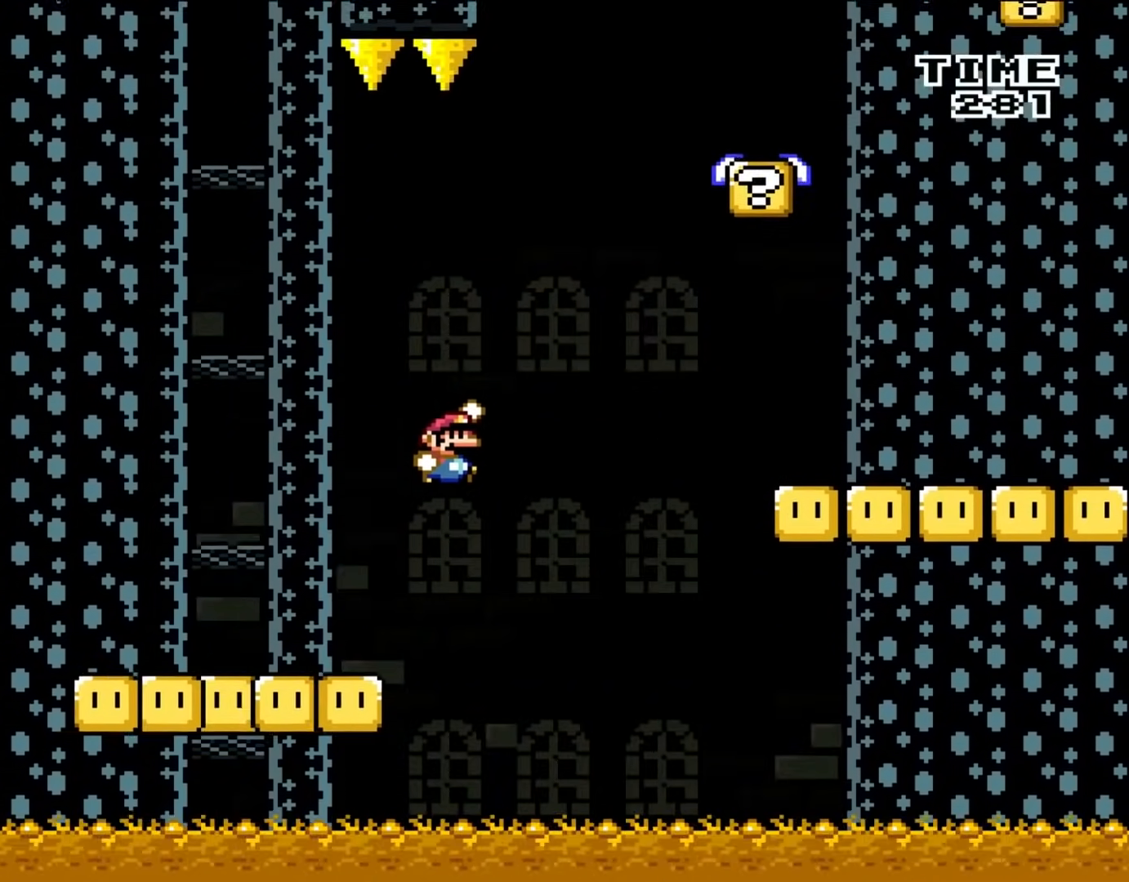
{"buttons": ["B", "Y", "DPAD_RIGHT"], "events": []}
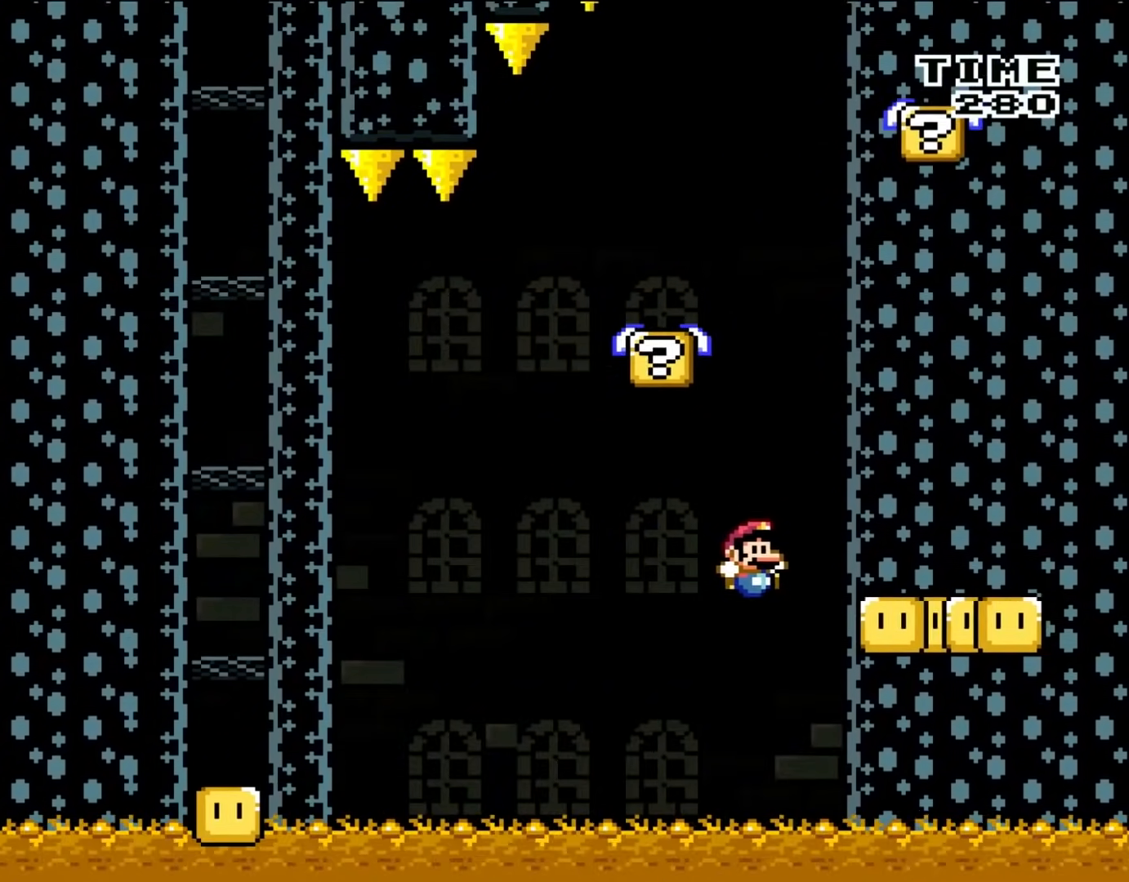
{"buttons": [], "events": [[117, "B", "up"], [300, "B", "down"], [417, "B", "up"], [417, "DPAD_RIGHT", "up"], [450, "Y", "up"]]}
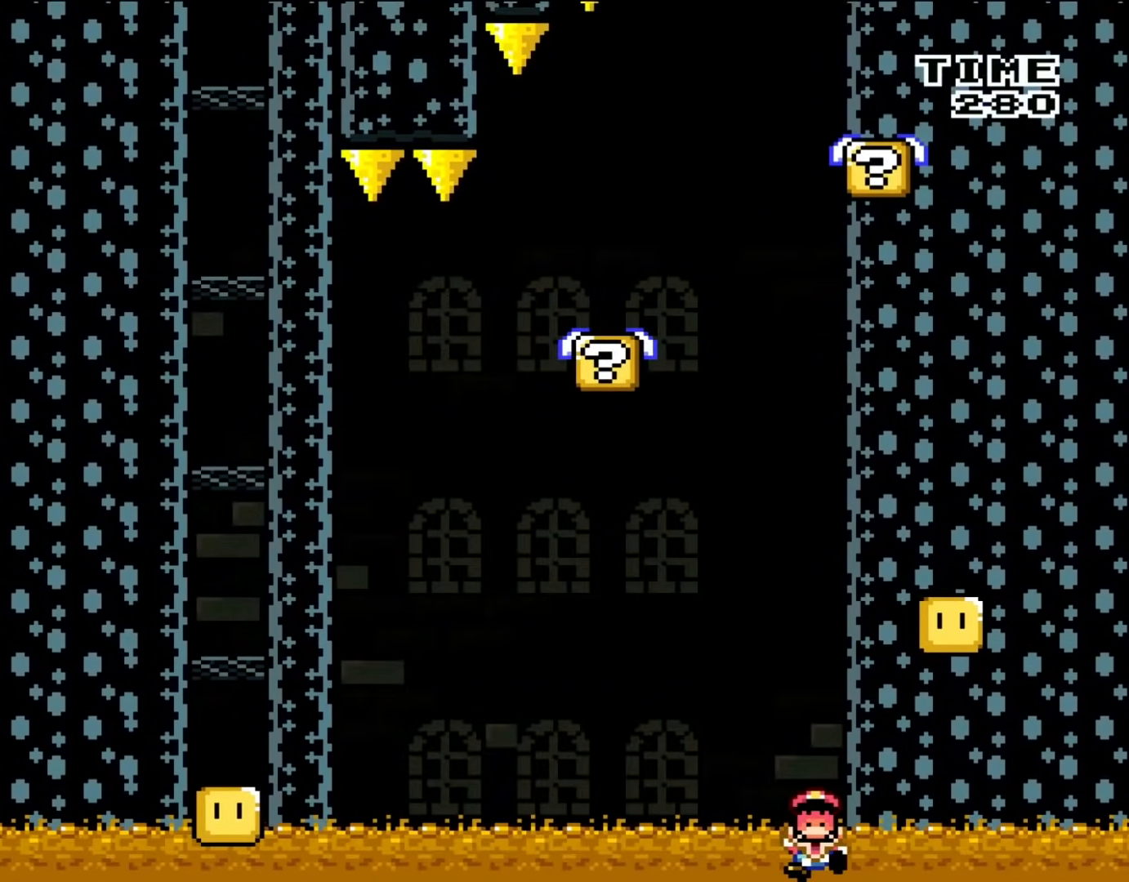
{"buttons": [], "events": []}
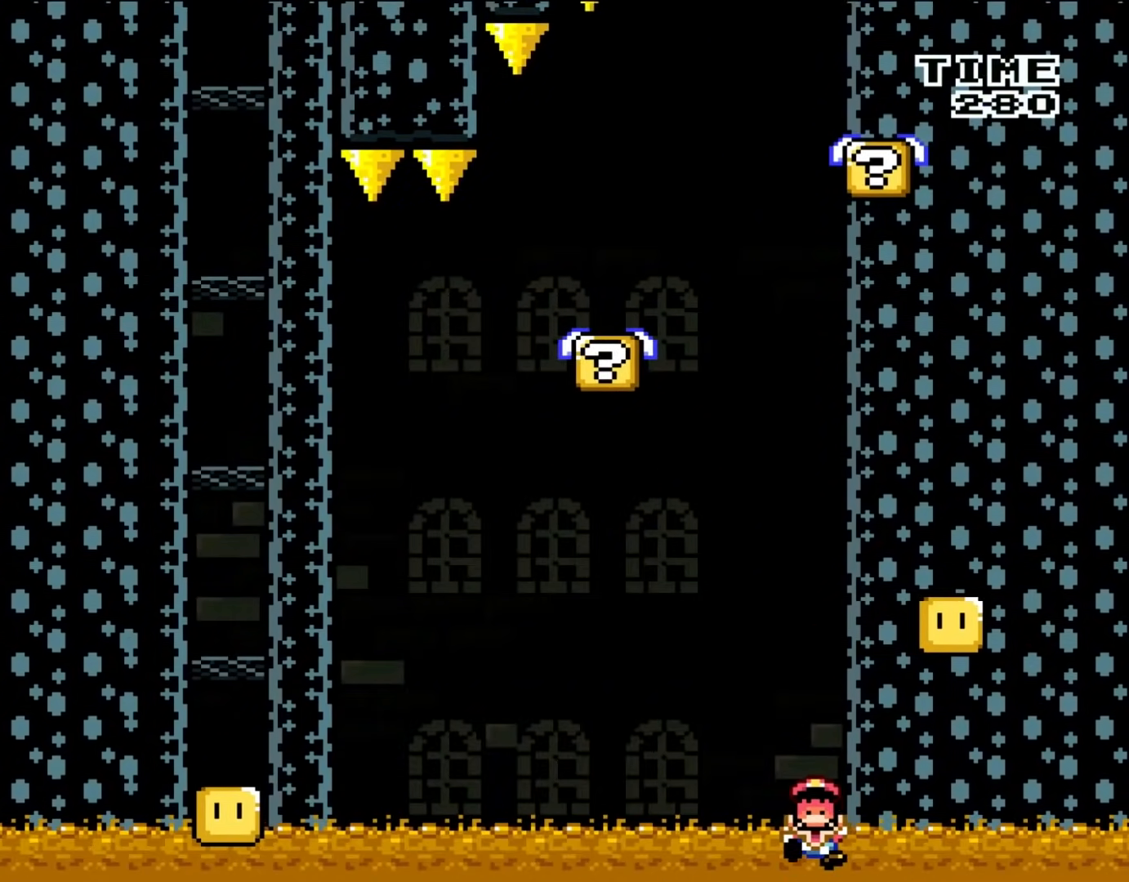
{"buttons": [], "events": []}
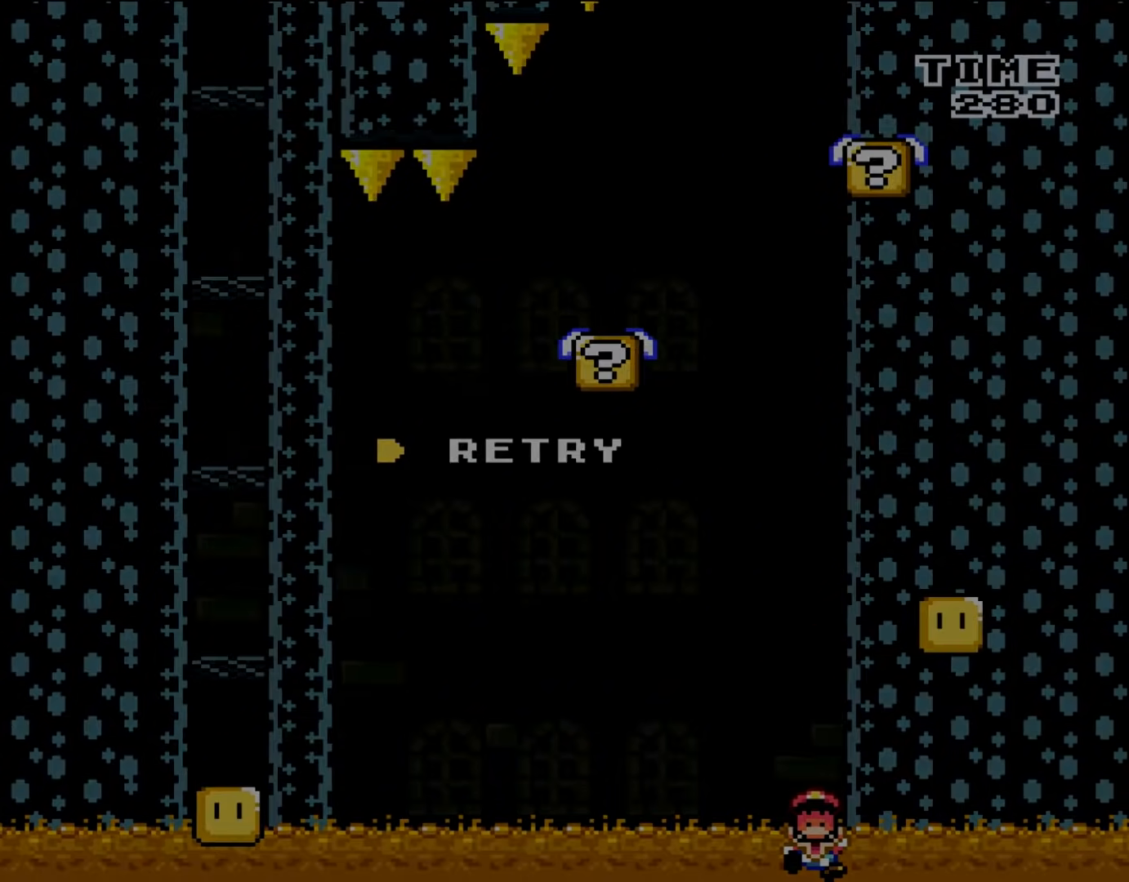
{"buttons": ["B", "Y", "DPAD_RIGHT"], "events": [[400, "DPAD_RIGHT", "down"], [400, "Y", "down"], [467, "B", "down"]]}